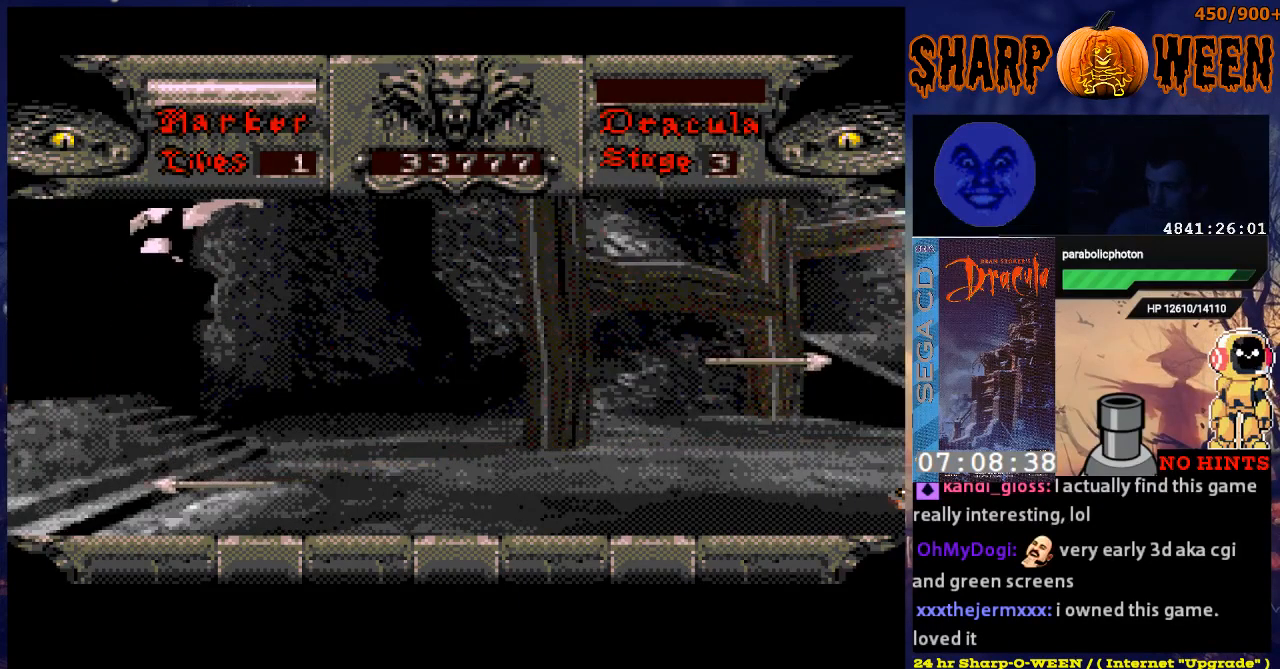
Gameplay with a controller (Xbox layout); each line is a JSON object with the inputs held at the frame after it. "events" lists button and stick changes between this image and that frame as [ms after this image, input, new state], when the widget could be followed in between. Not read: L1 L2 L3 R1 R2 R3.
{"buttons": [], "events": [[268, "DPAD_RIGHT", "up"], [318, "A", "up"]]}
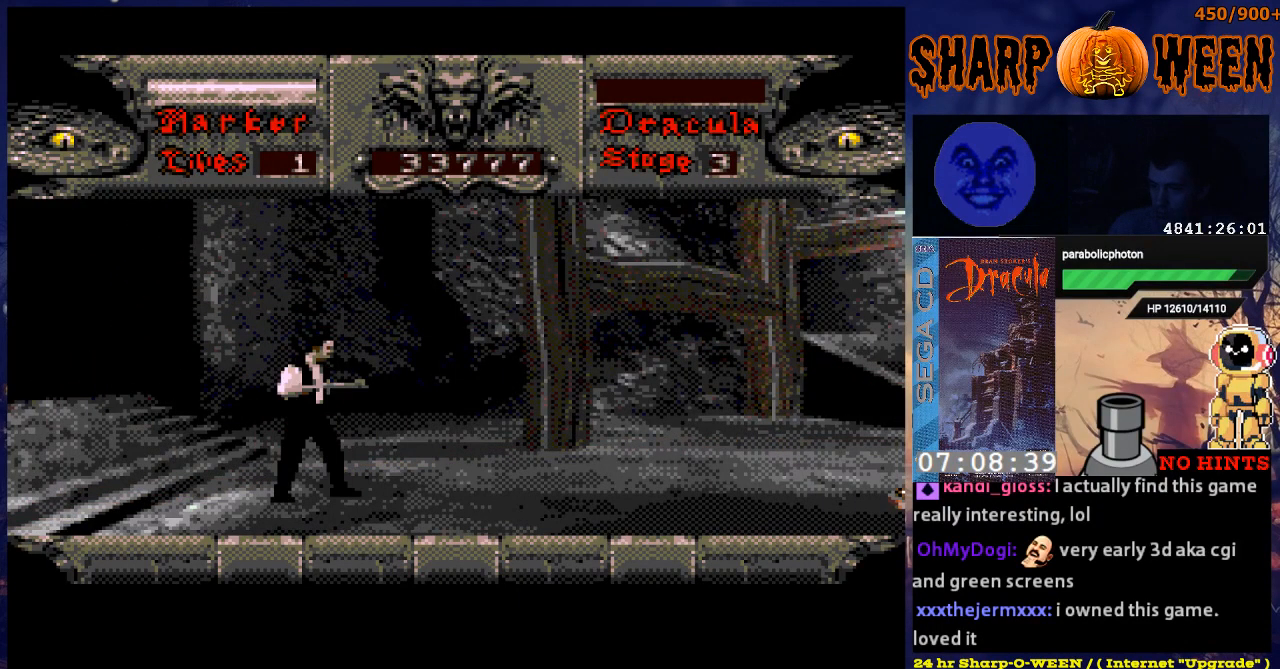
{"buttons": ["DPAD_DOWN"], "events": [[318, "DPAD_DOWN", "down"]]}
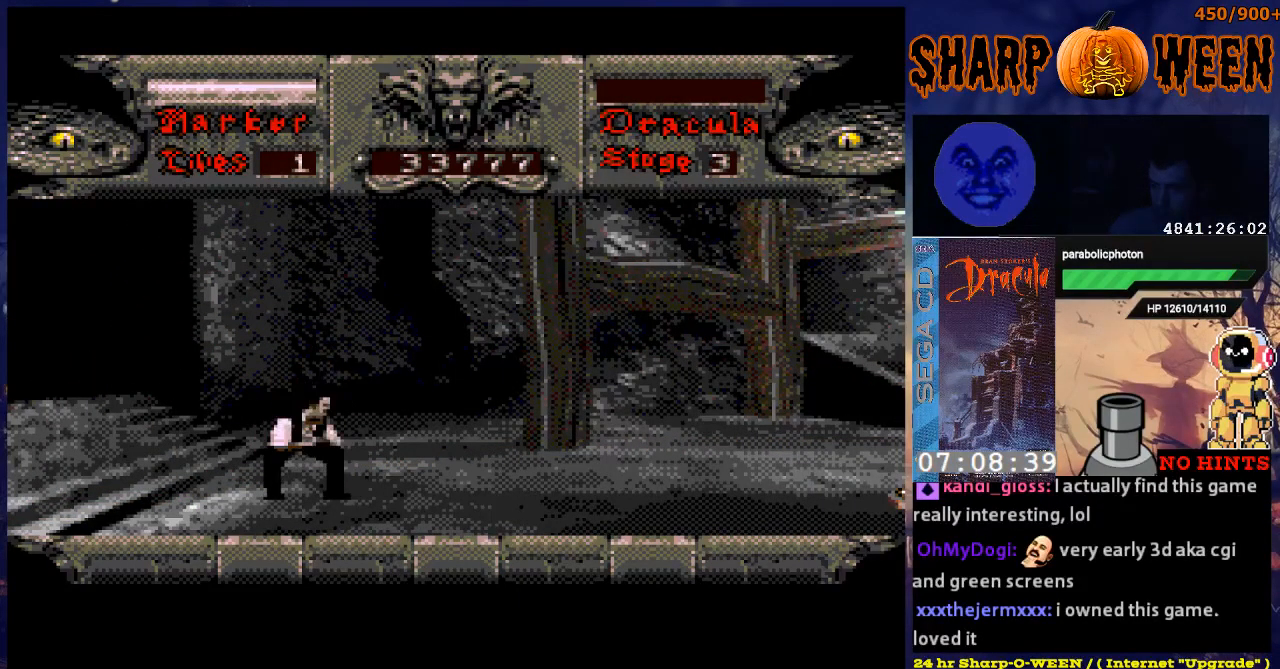
{"buttons": [], "events": [[418, "DPAD_DOWN", "up"]]}
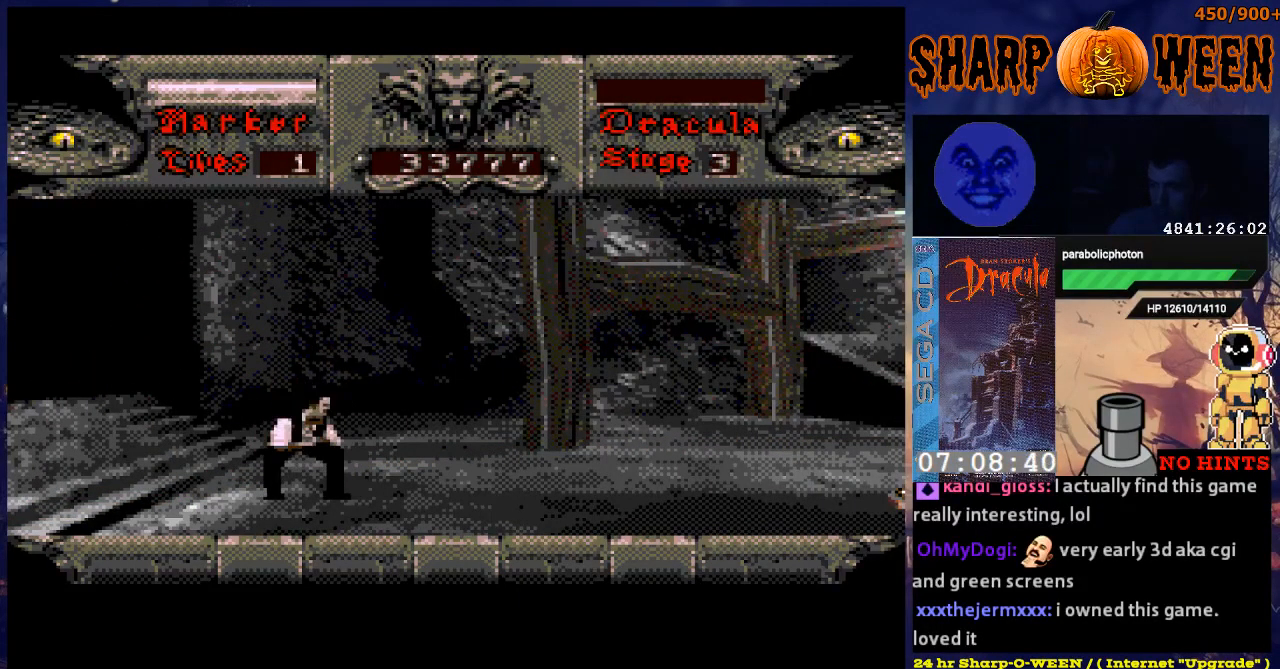
{"buttons": ["DPAD_DOWN"], "events": [[468, "DPAD_DOWN", "down"]]}
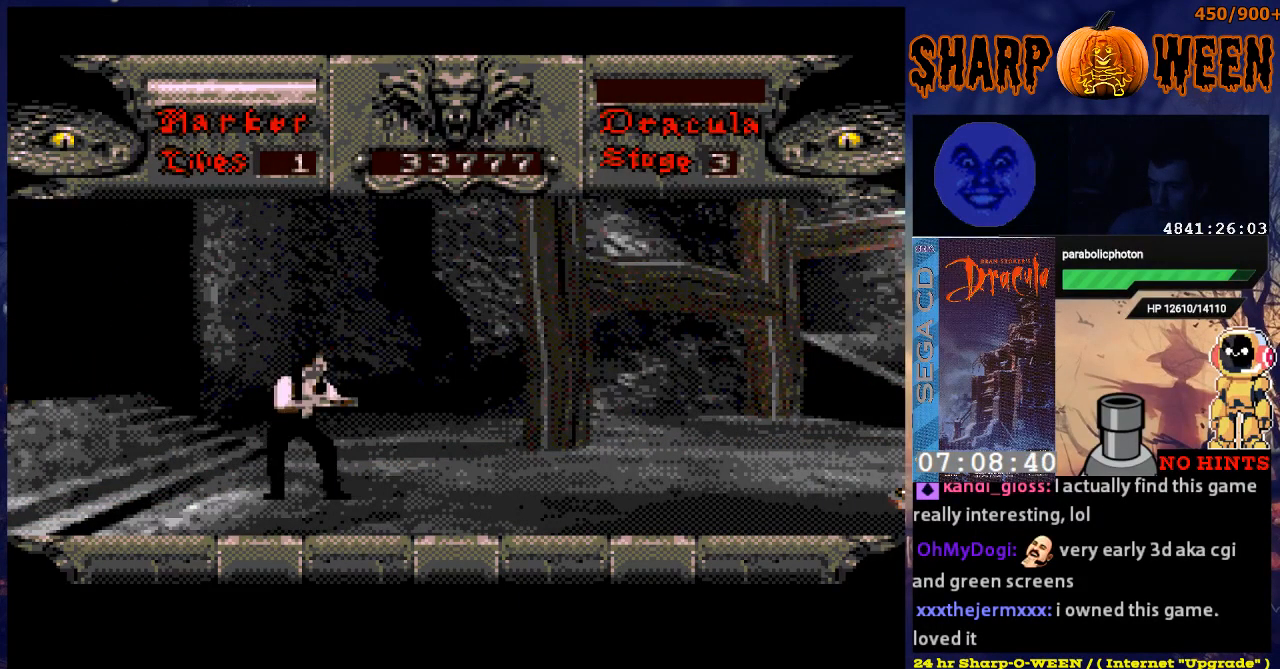
{"buttons": [], "events": [[117, "DPAD_DOWN", "up"], [267, "DPAD_DOWN", "down"], [468, "DPAD_DOWN", "up"]]}
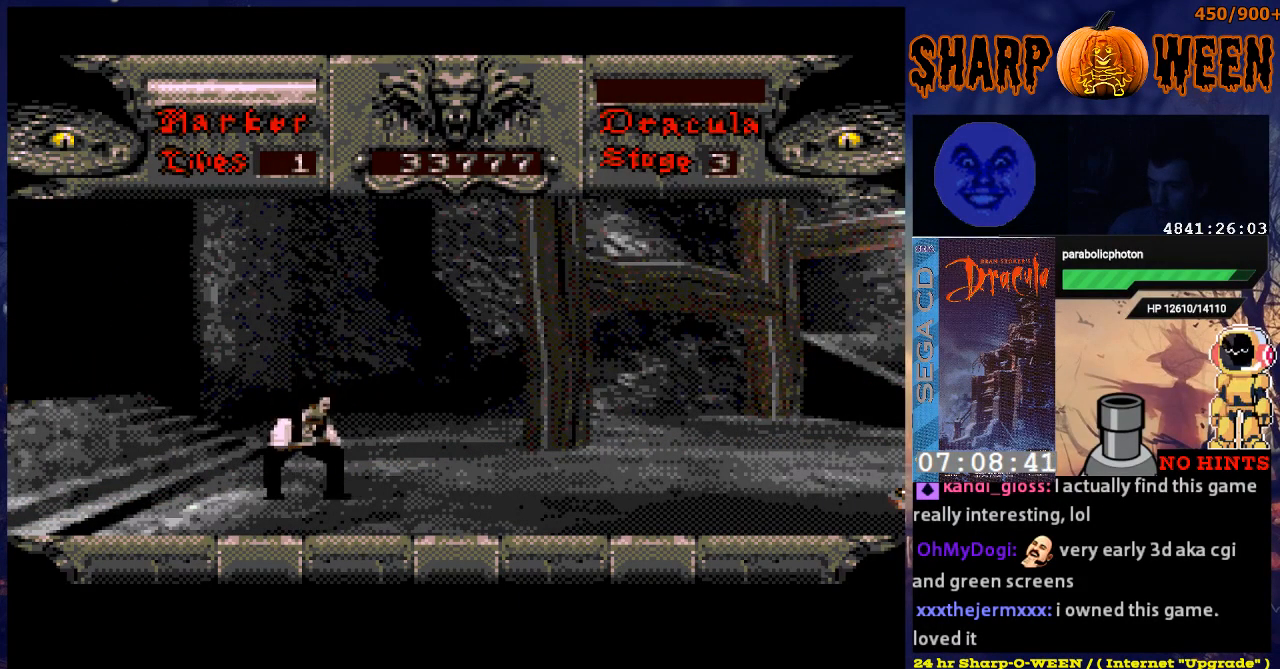
{"buttons": [], "events": []}
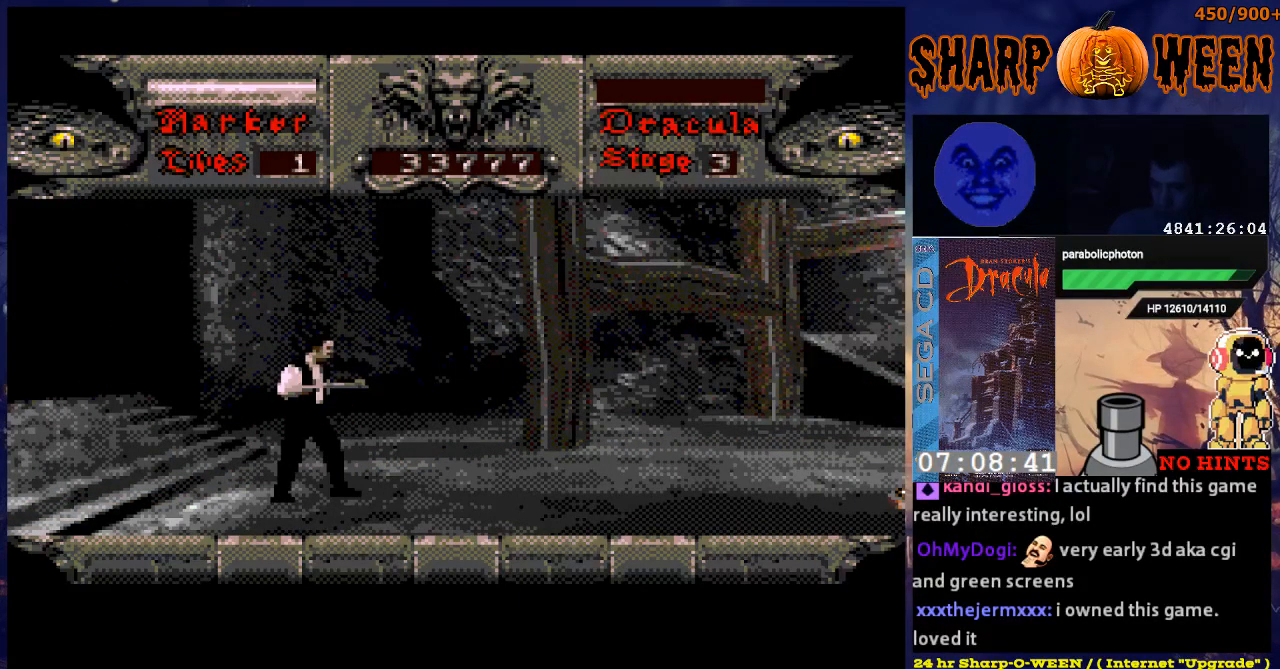
{"buttons": [], "events": []}
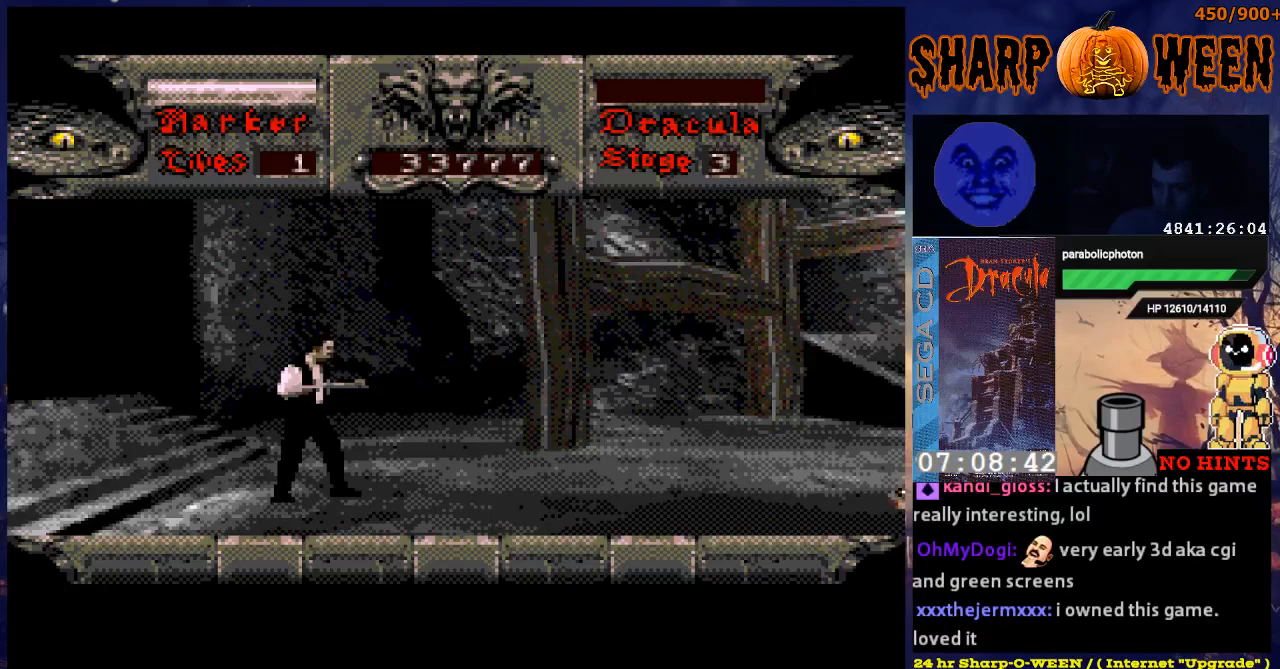
{"buttons": [], "events": []}
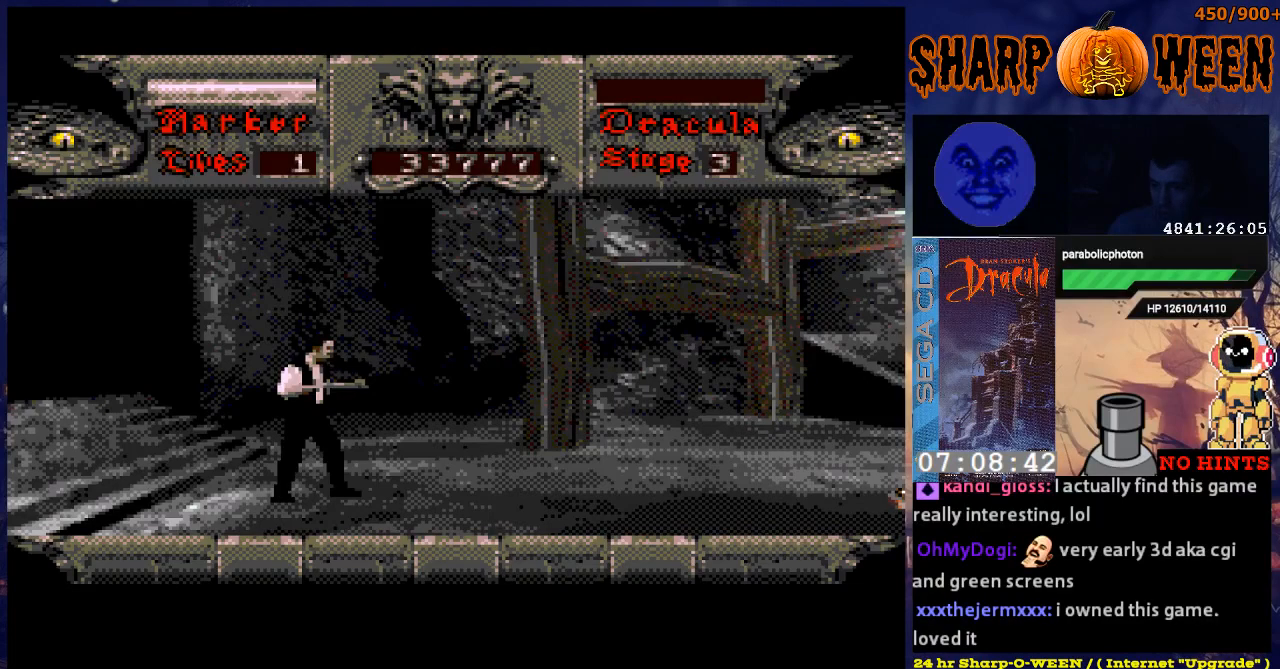
{"buttons": ["DPAD_RIGHT"], "events": [[34, "DPAD_RIGHT", "down"]]}
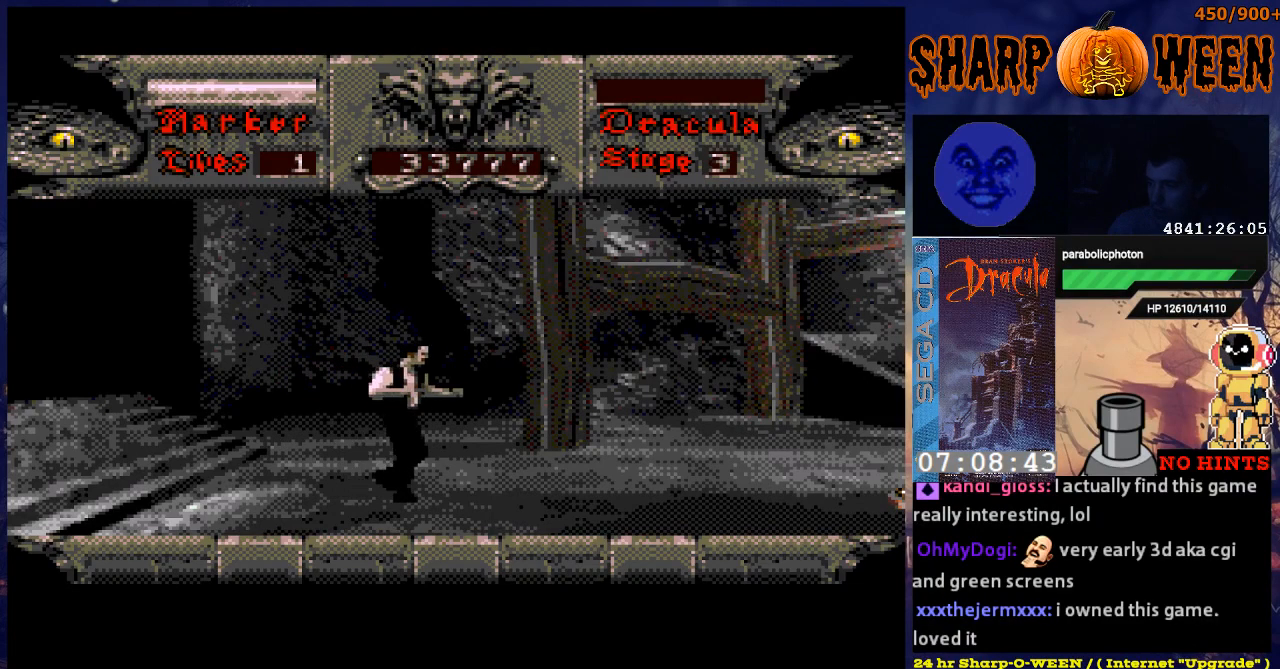
{"buttons": [], "events": [[385, "DPAD_RIGHT", "up"]]}
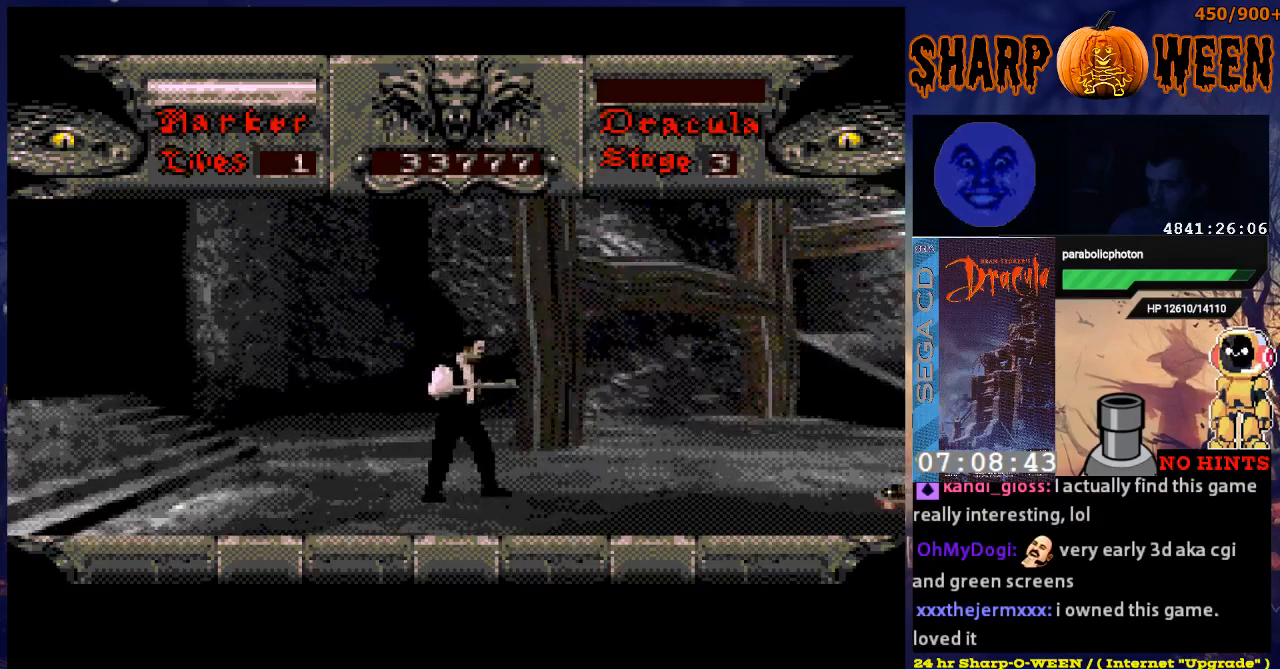
{"buttons": ["DPAD_RIGHT"], "events": [[17, "DPAD_RIGHT", "down"]]}
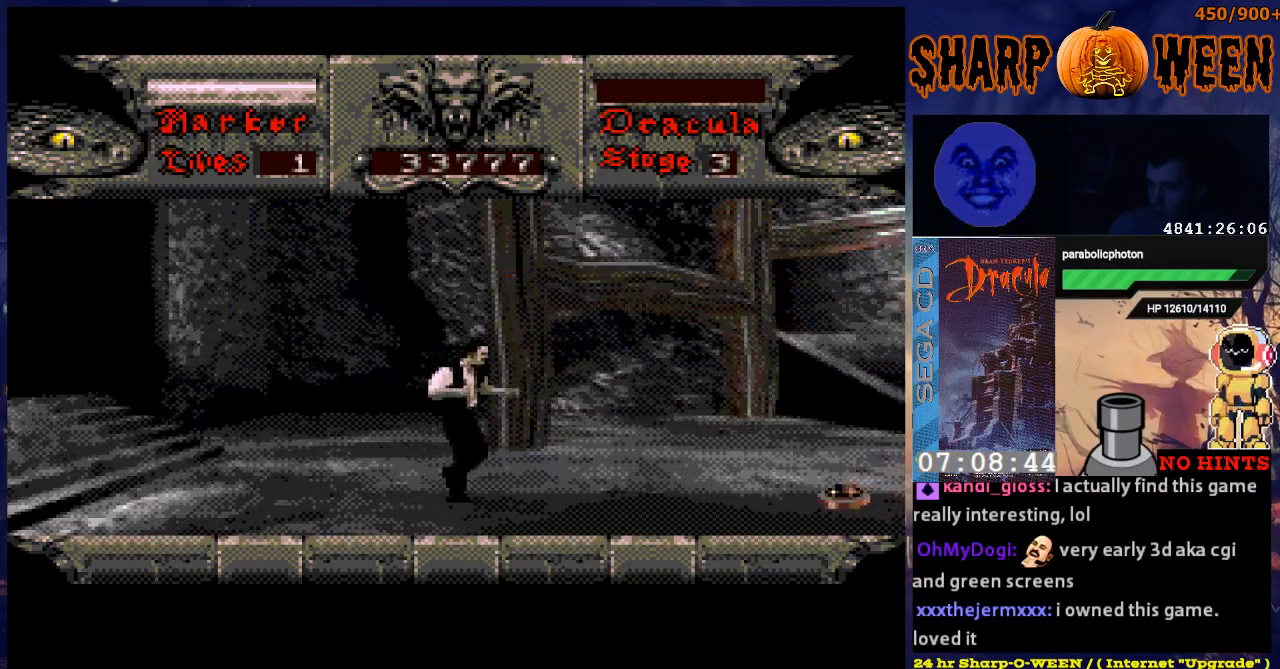
{"buttons": [], "events": [[17, "DPAD_RIGHT", "up"]]}
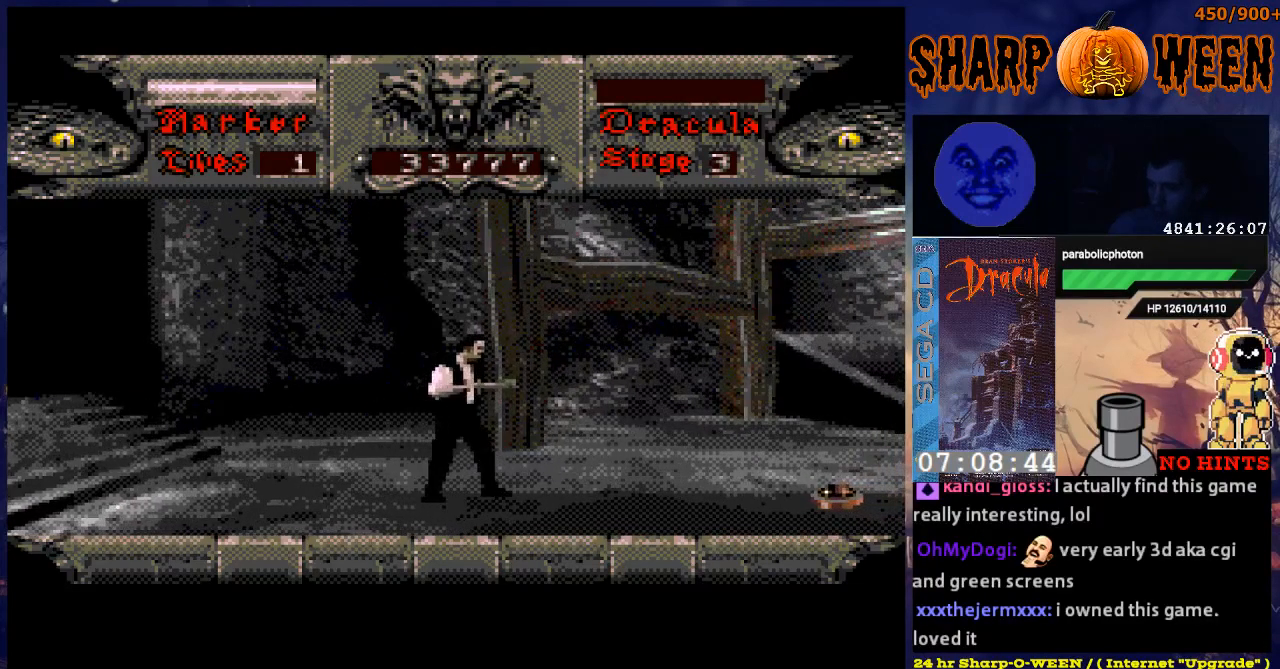
{"buttons": ["DPAD_RIGHT"], "events": [[117, "DPAD_RIGHT", "down"]]}
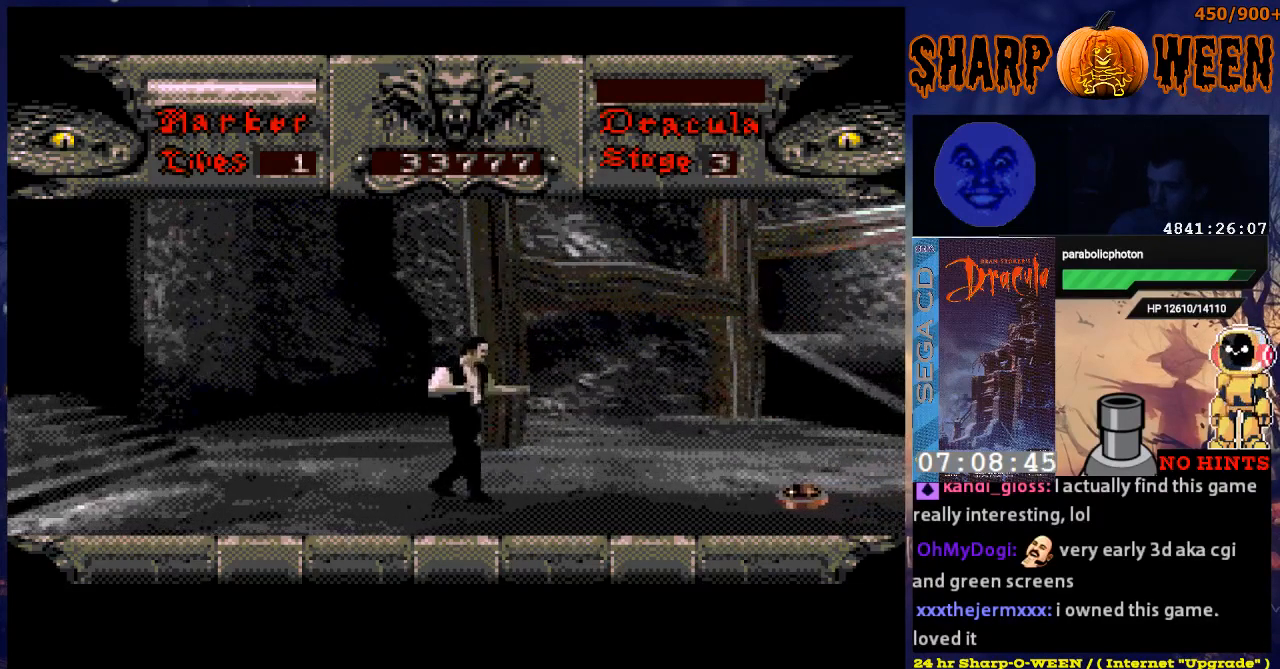
{"buttons": ["DPAD_RIGHT"], "events": []}
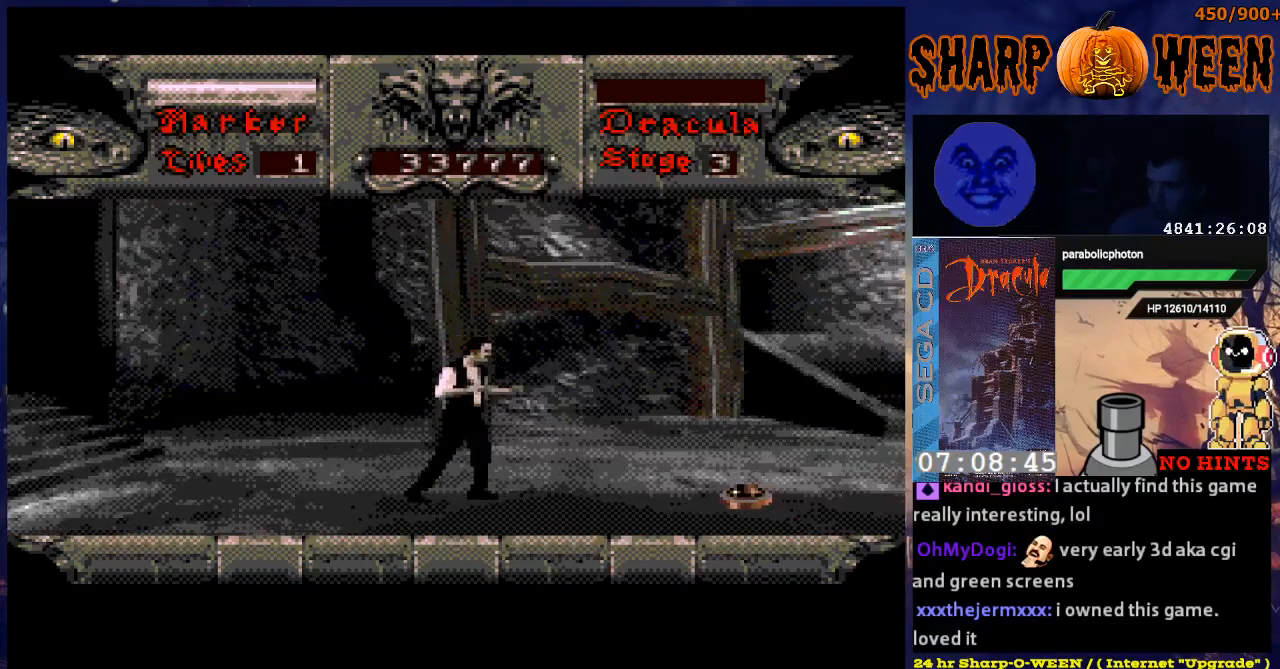
{"buttons": ["DPAD_RIGHT"], "events": []}
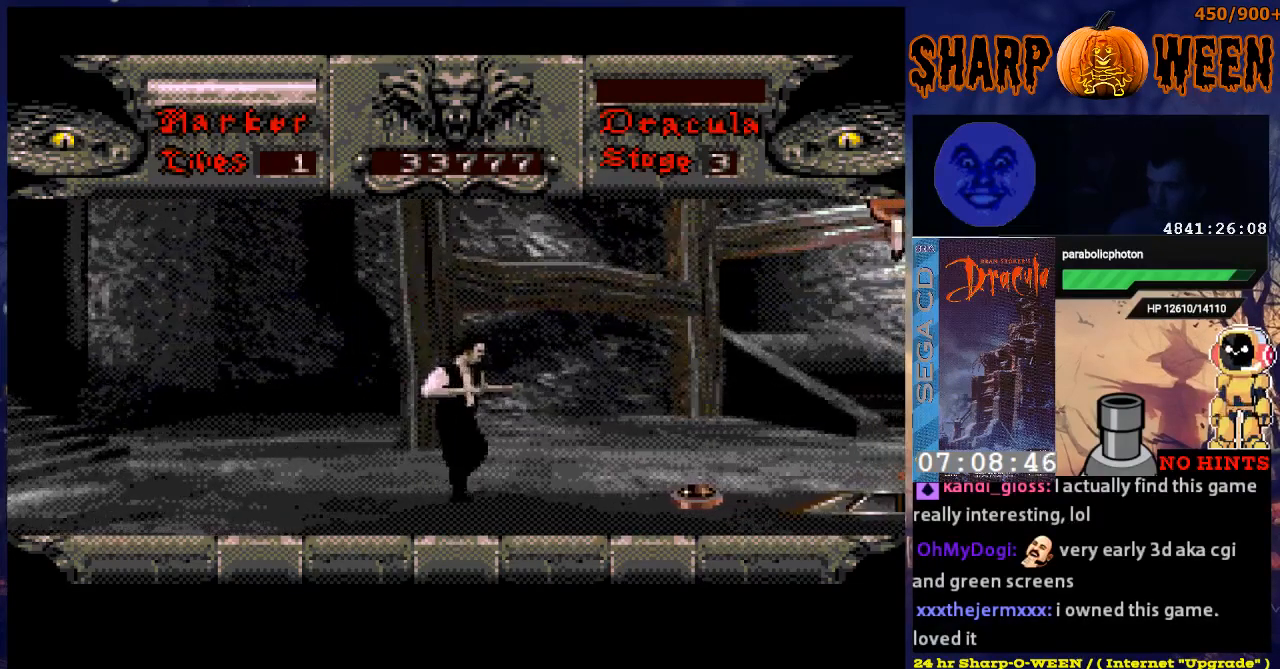
{"buttons": ["DPAD_RIGHT"], "events": [[134, "DPAD_RIGHT", "up"], [385, "DPAD_RIGHT", "down"]]}
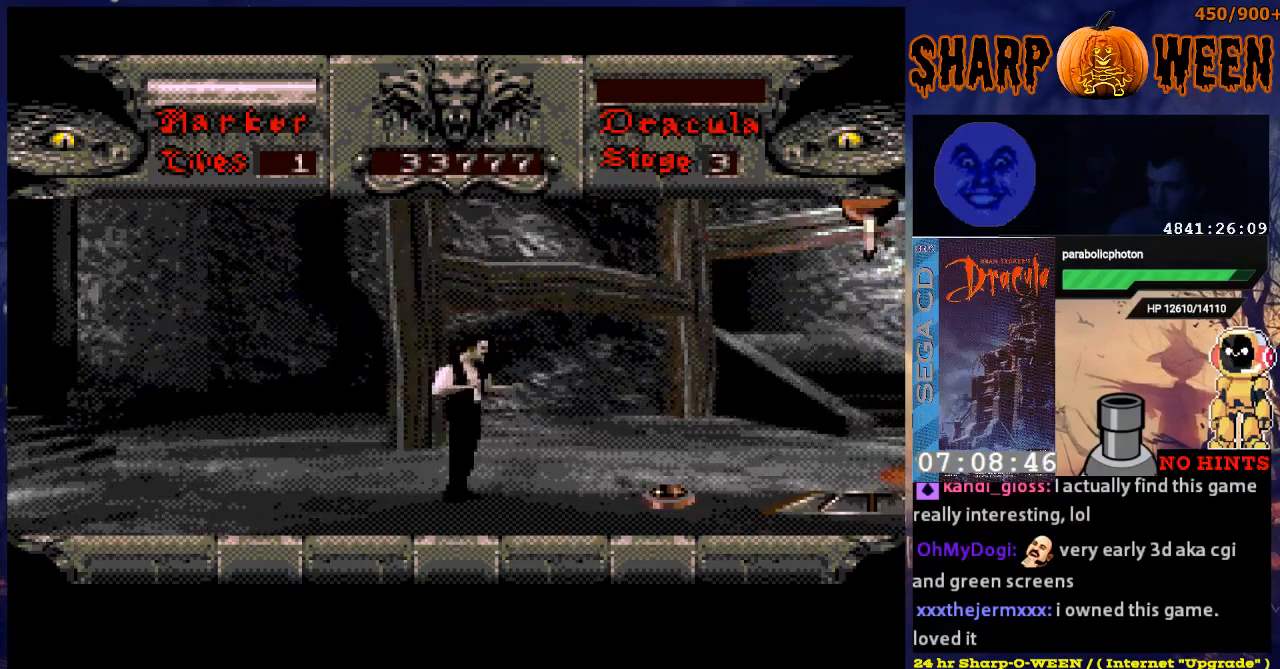
{"buttons": ["DPAD_RIGHT"], "events": []}
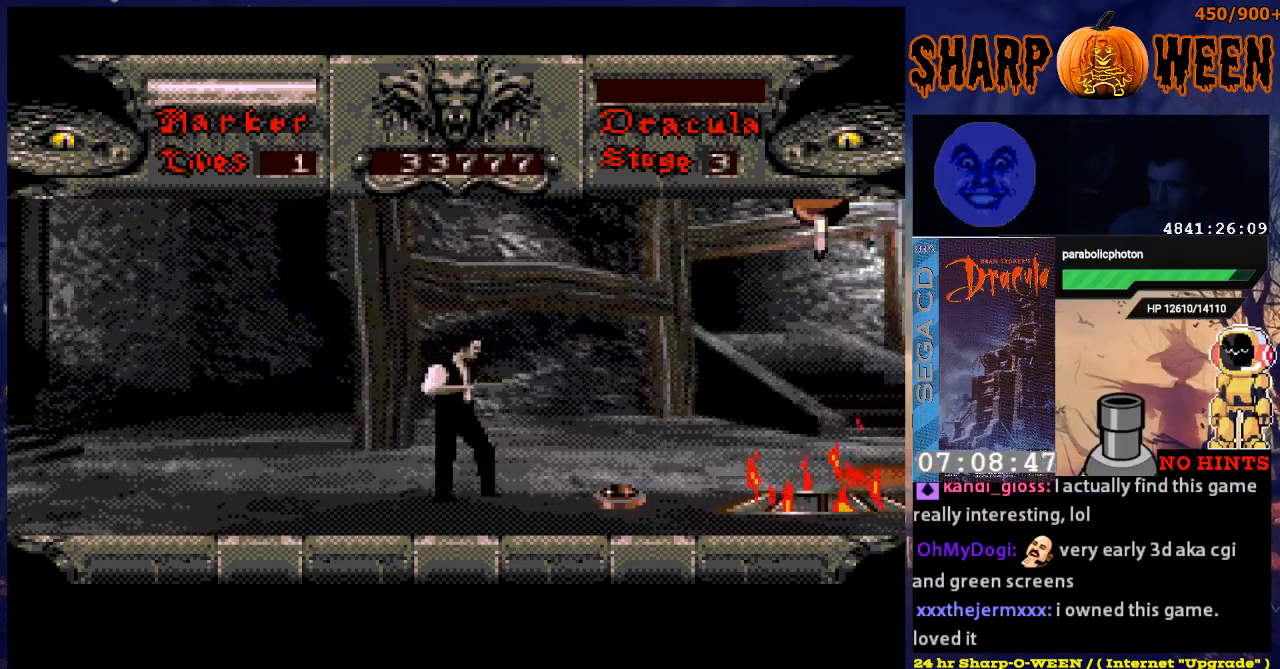
{"buttons": [], "events": [[485, "DPAD_RIGHT", "up"]]}
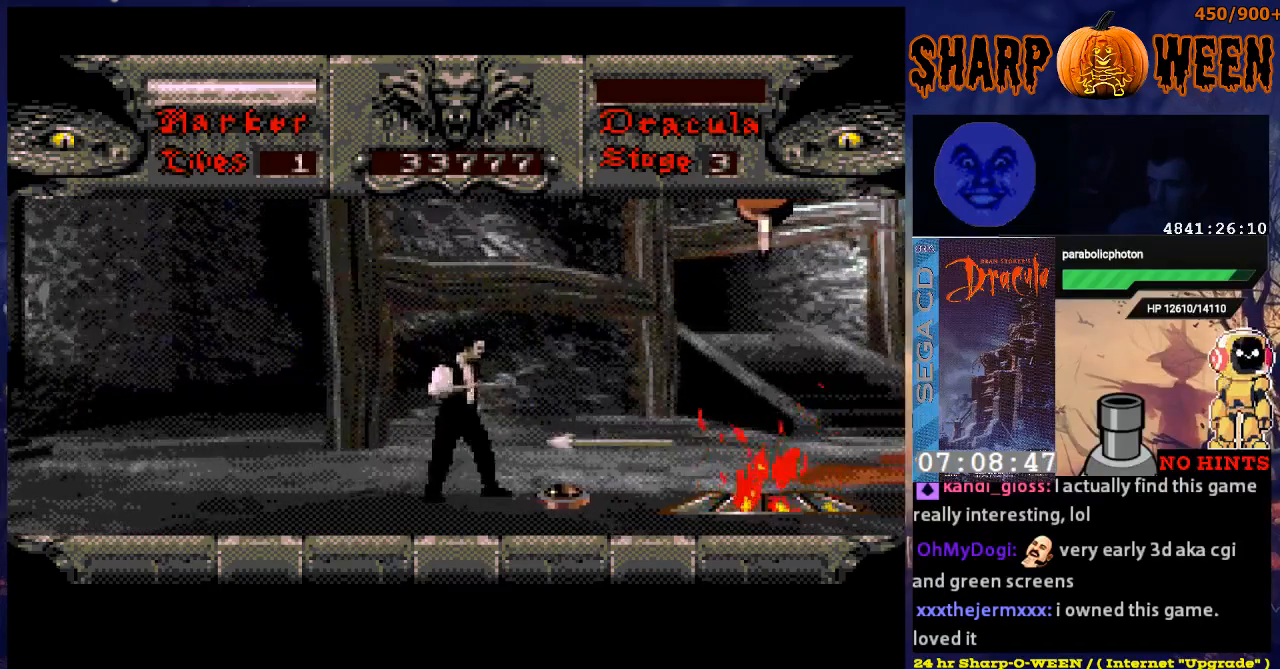
{"buttons": ["DPAD_RIGHT"], "events": [[83, "DPAD_DOWN", "down"], [234, "DPAD_DOWN", "up"], [284, "DPAD_RIGHT", "down"]]}
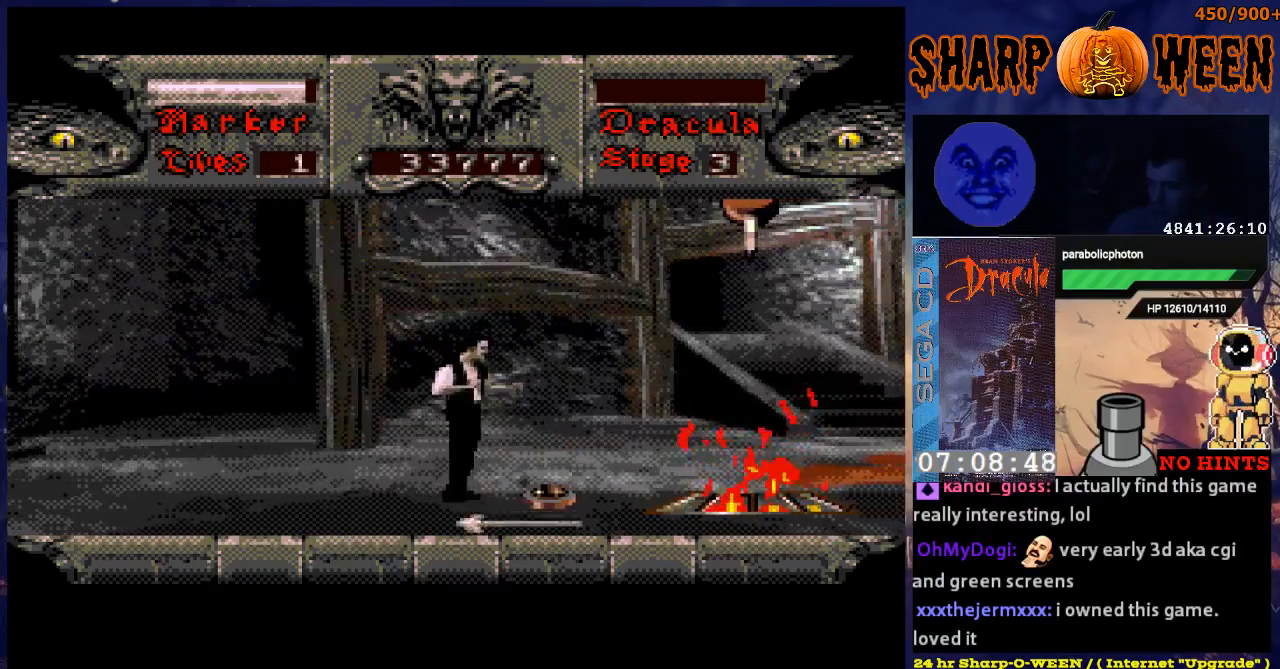
{"buttons": ["DPAD_RIGHT"], "events": []}
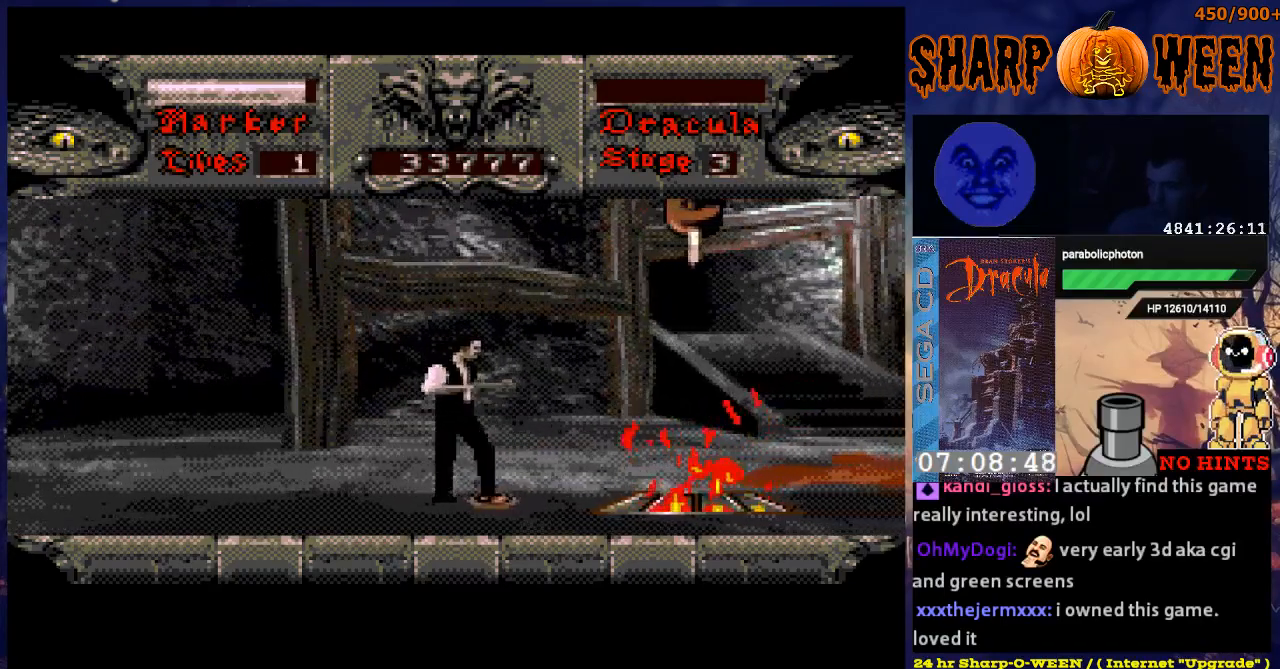
{"buttons": ["DPAD_RIGHT"], "events": []}
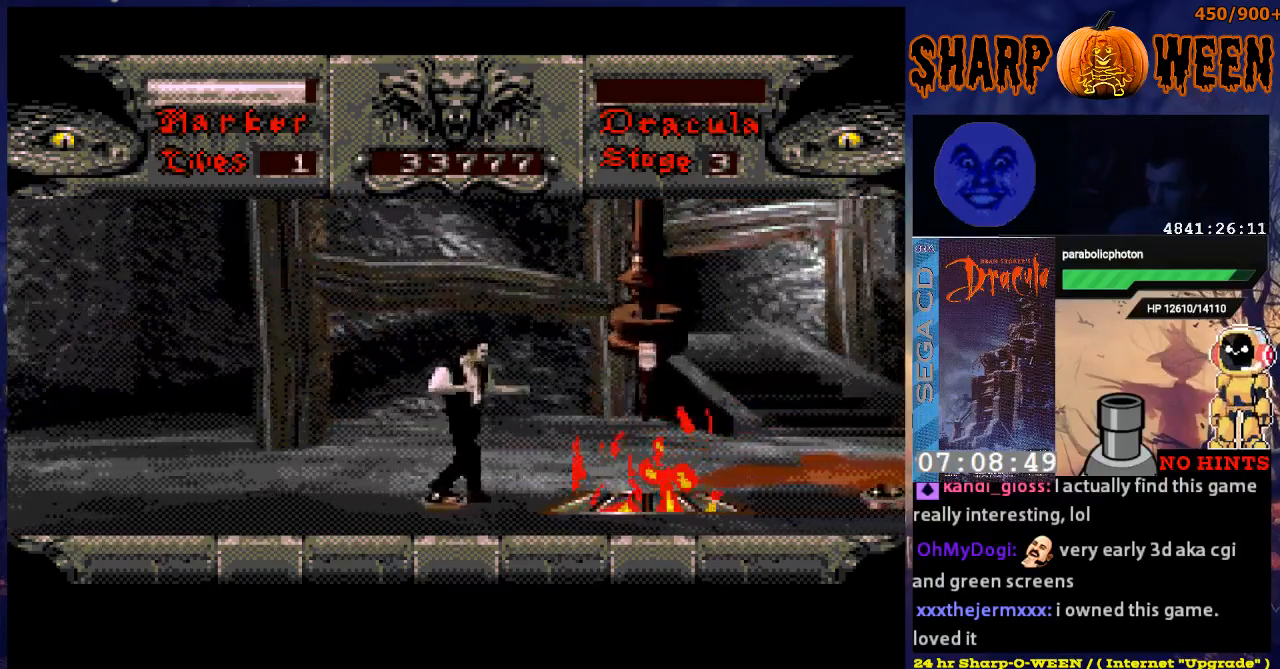
{"buttons": [], "events": [[385, "DPAD_RIGHT", "up"]]}